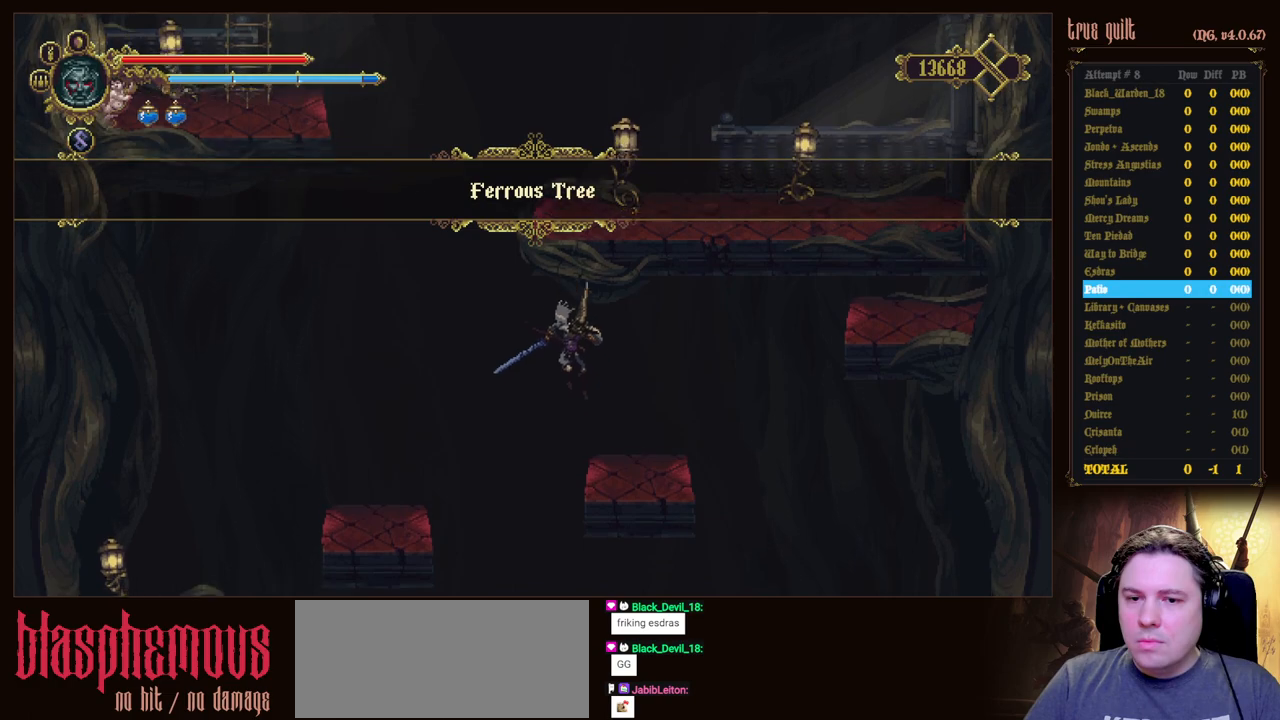
Gameplay with keyboard; each line is a JSON object with the keys held at the frame after it. "events" lists presses ("down") and releases ("up") of "attack", "dodge", "down", "escape", "heal", "interact", "jump", "left", "parry", "prayer", "ranged", "right" and "up" between this image and that frame as [ms after this image, input, new state], when the widget could be followed in between. No other keys are recorded. Mouse input is not recorded. Key names are as the overlay labels them; some are game actions (e.g. jump) rather than physical keys.
{"keys": ["down", "jump", "right"], "events": [[150, "down", "up"], [233, "jump", "down"], [283, "down", "down"]]}
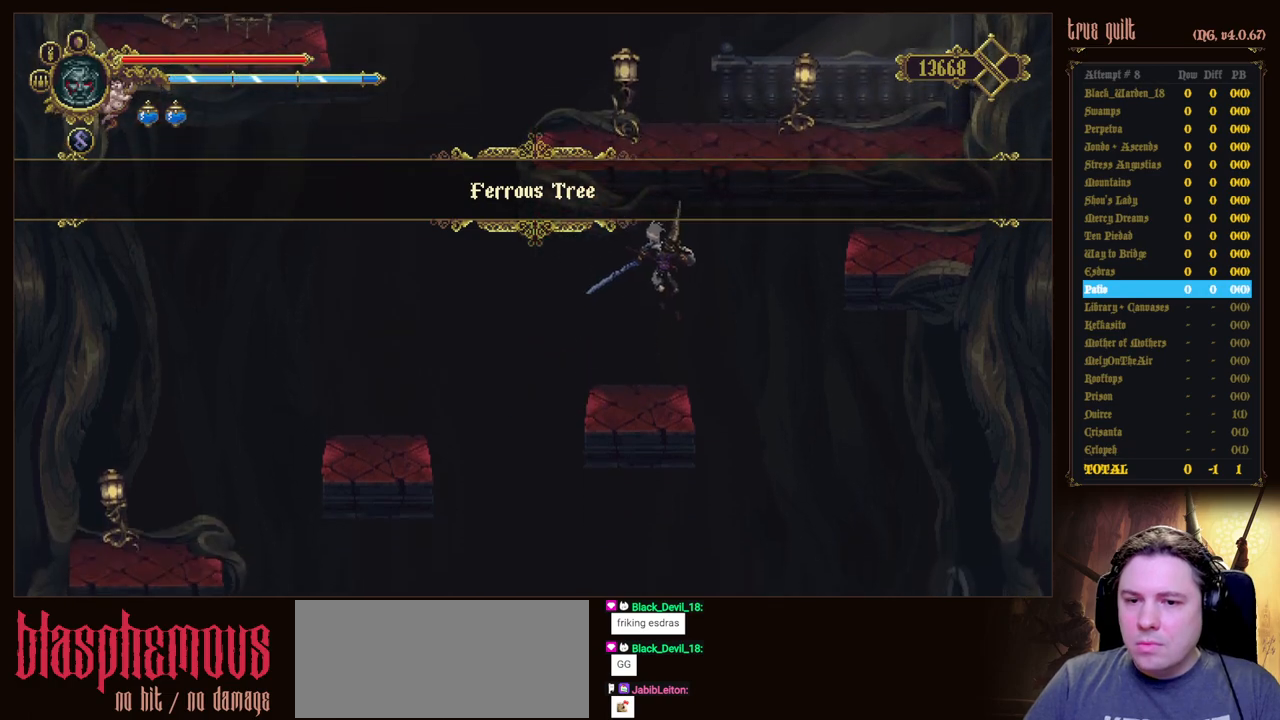
{"keys": ["down", "right"], "events": [[17, "jump", "up"], [200, "down", "up"], [483, "down", "down"]]}
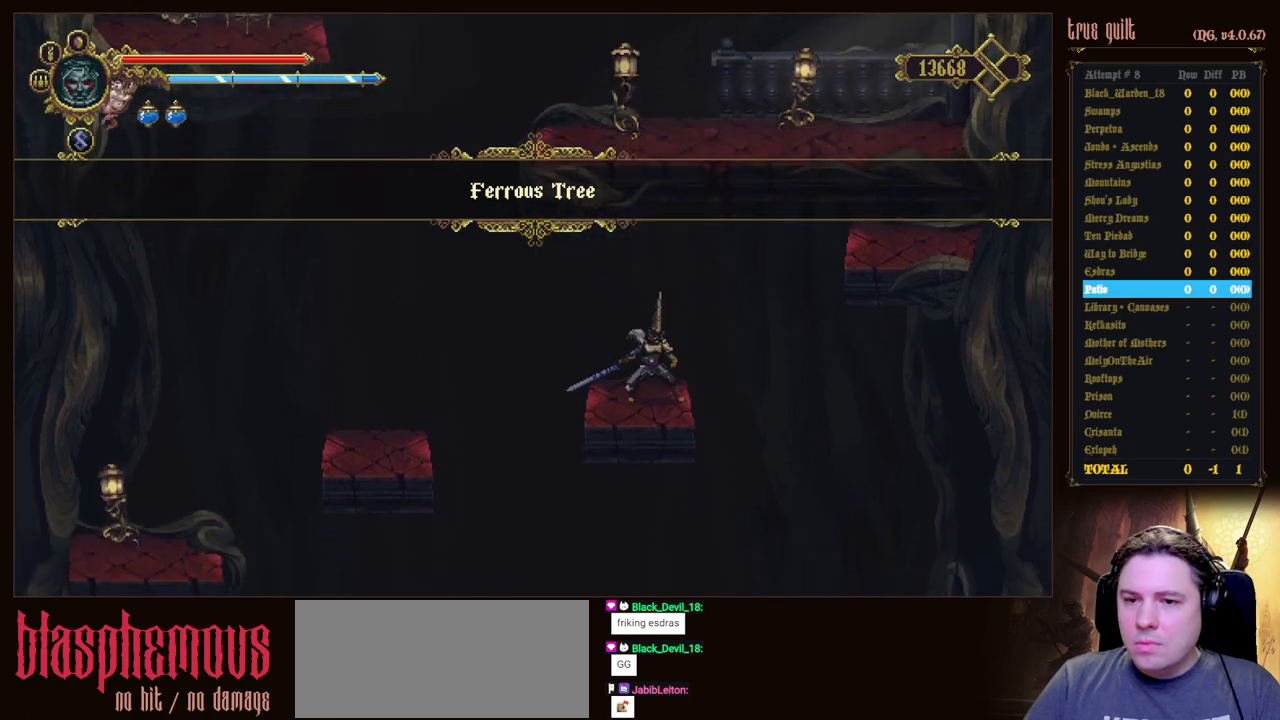
{"keys": ["right"], "events": [[217, "down", "up"], [317, "right", "up"], [367, "right", "down"]]}
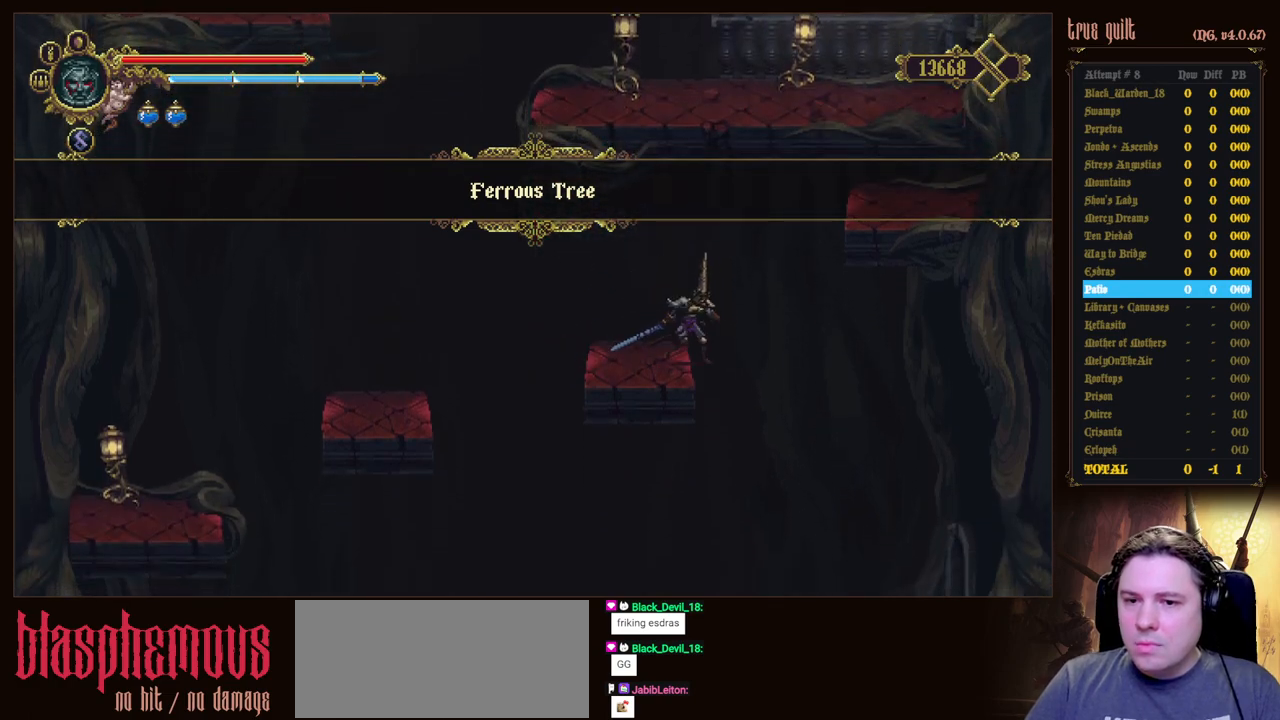
{"keys": [], "events": [[333, "right", "up"]]}
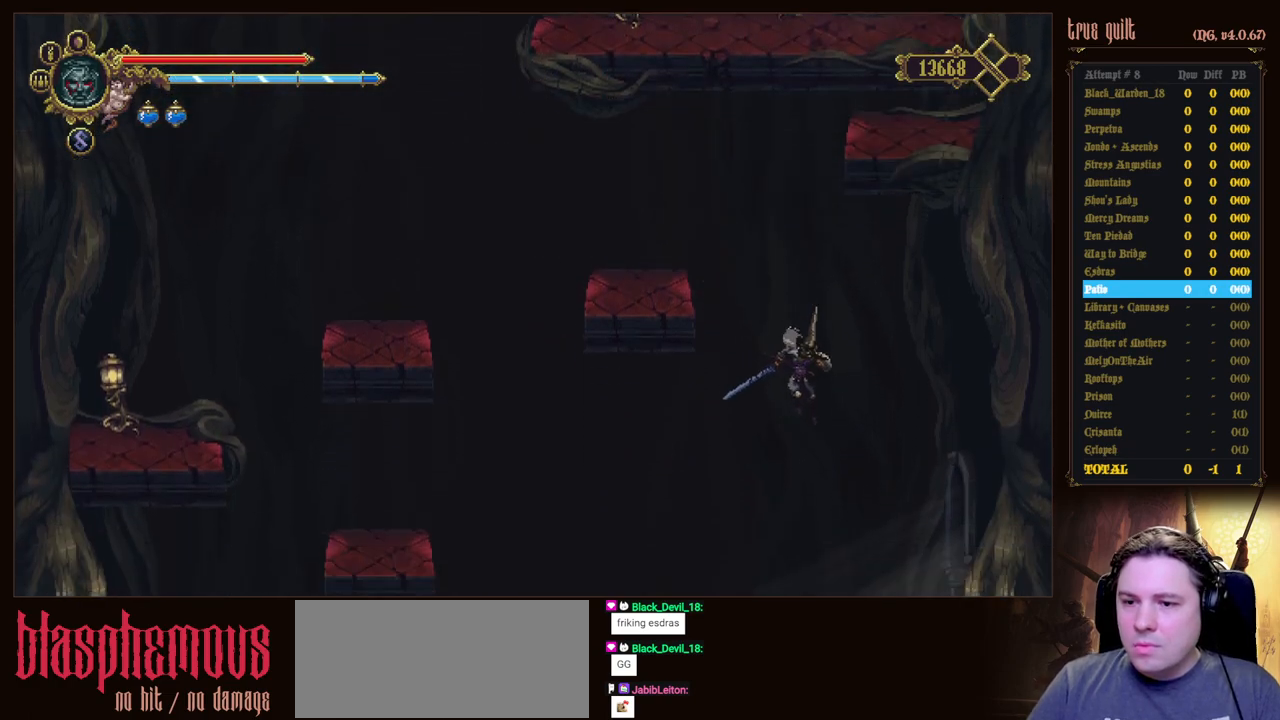
{"keys": ["right"], "events": [[67, "right", "down"]]}
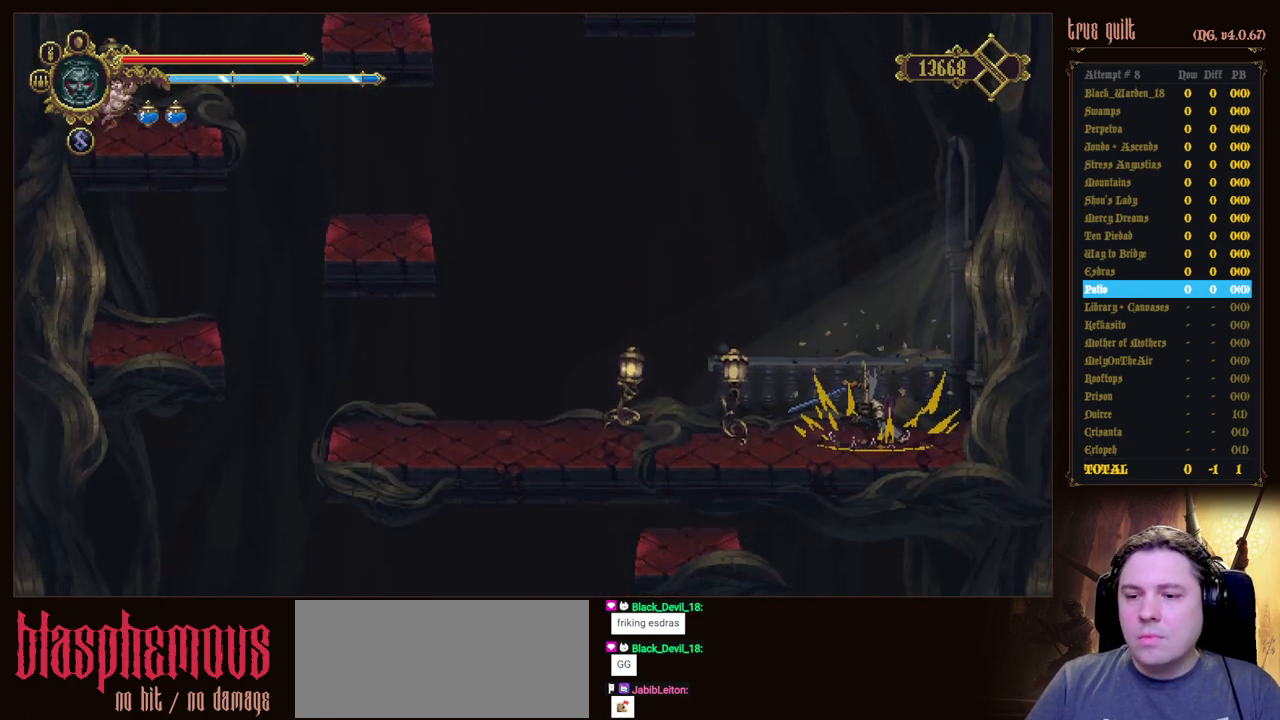
{"keys": ["right"], "events": [[183, "right", "up"], [367, "right", "down"]]}
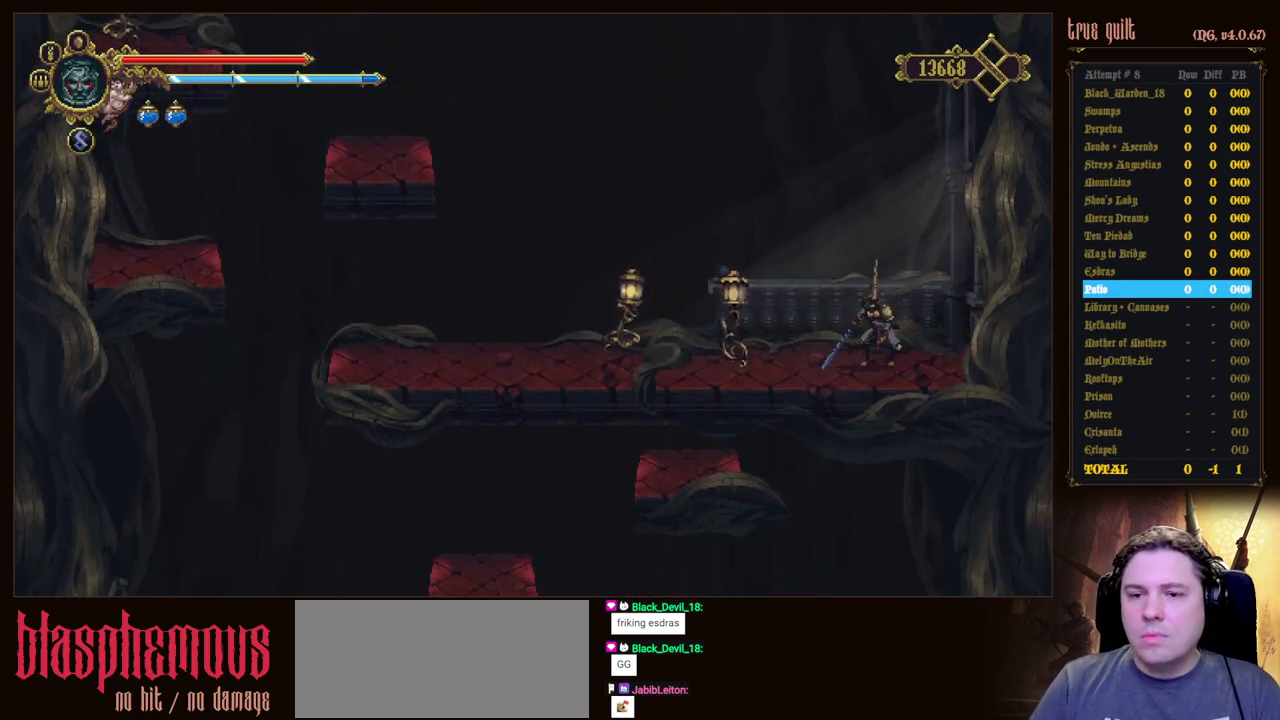
{"keys": ["dodge", "right"], "events": [[483, "dodge", "down"]]}
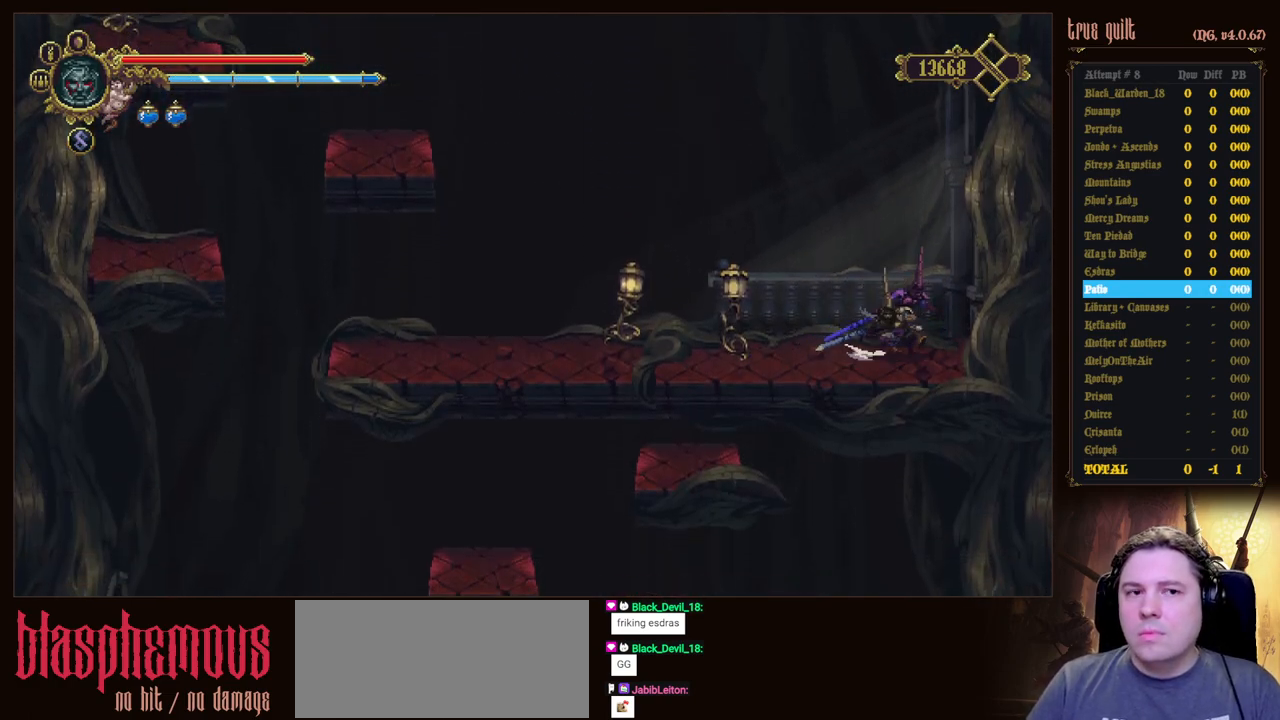
{"keys": ["dodge", "down", "right"], "events": [[17, "down", "down"], [350, "dodge", "up"], [450, "dodge", "down"]]}
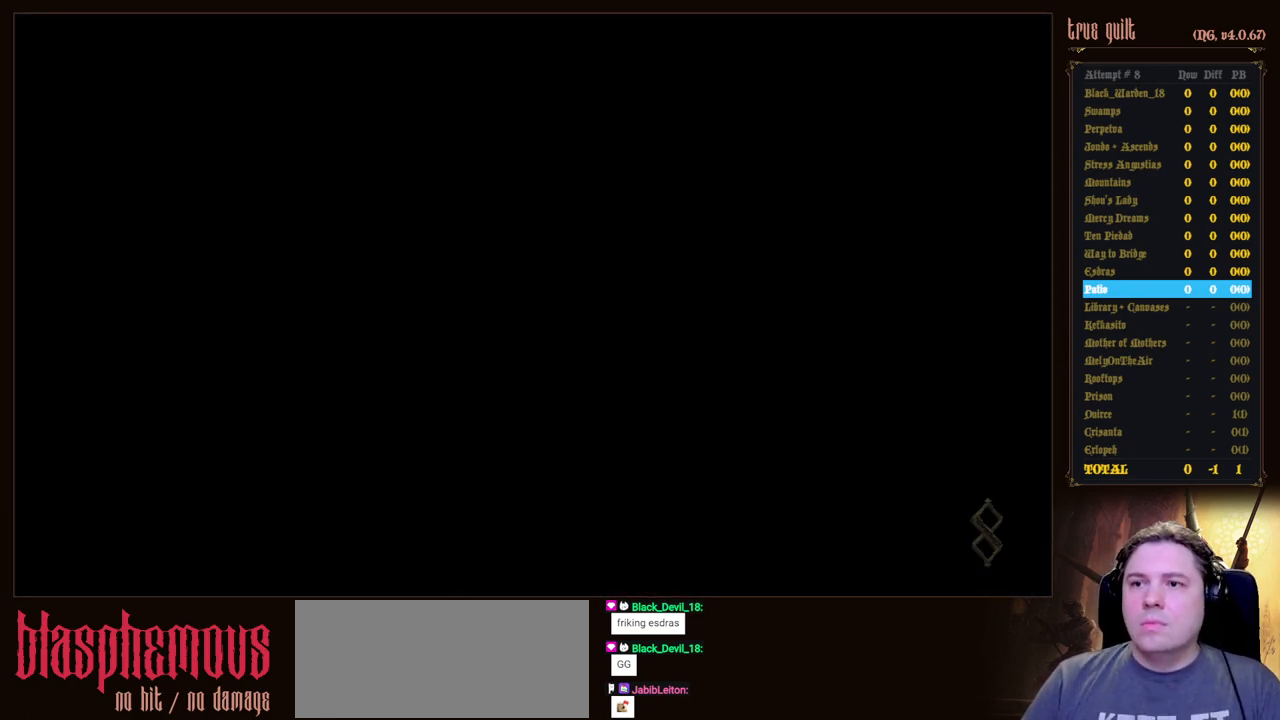
{"keys": ["right"], "events": [[133, "down", "up"], [183, "dodge", "up"]]}
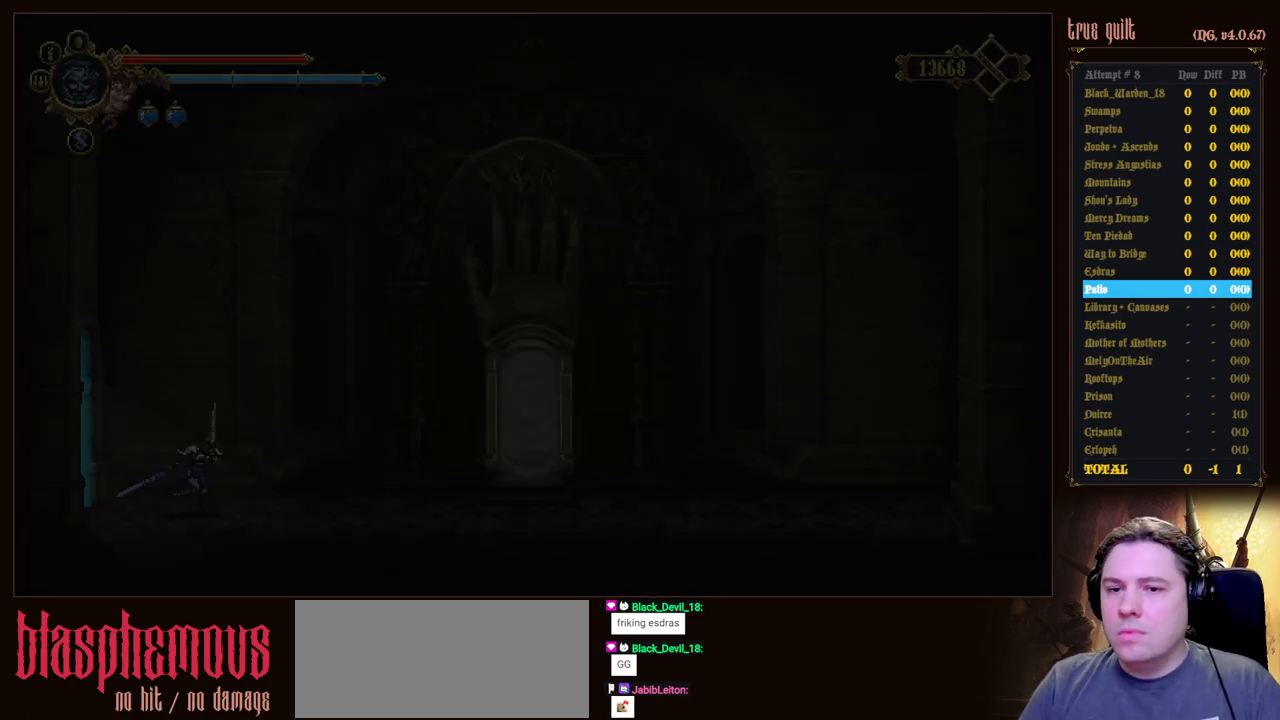
{"keys": ["dodge", "right"], "events": [[283, "dodge", "down"], [283, "down", "down"], [483, "down", "up"]]}
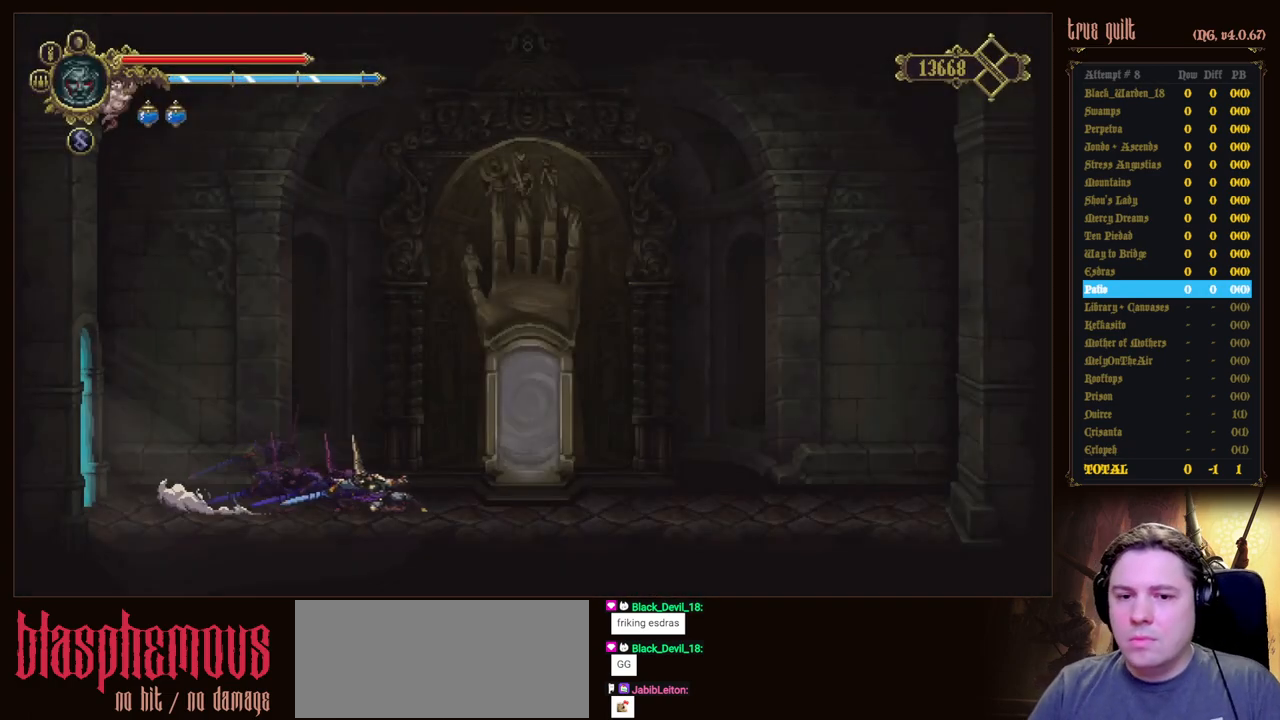
{"keys": [], "events": [[17, "dodge", "up"], [350, "right", "up"], [400, "interact", "down"], [483, "interact", "up"]]}
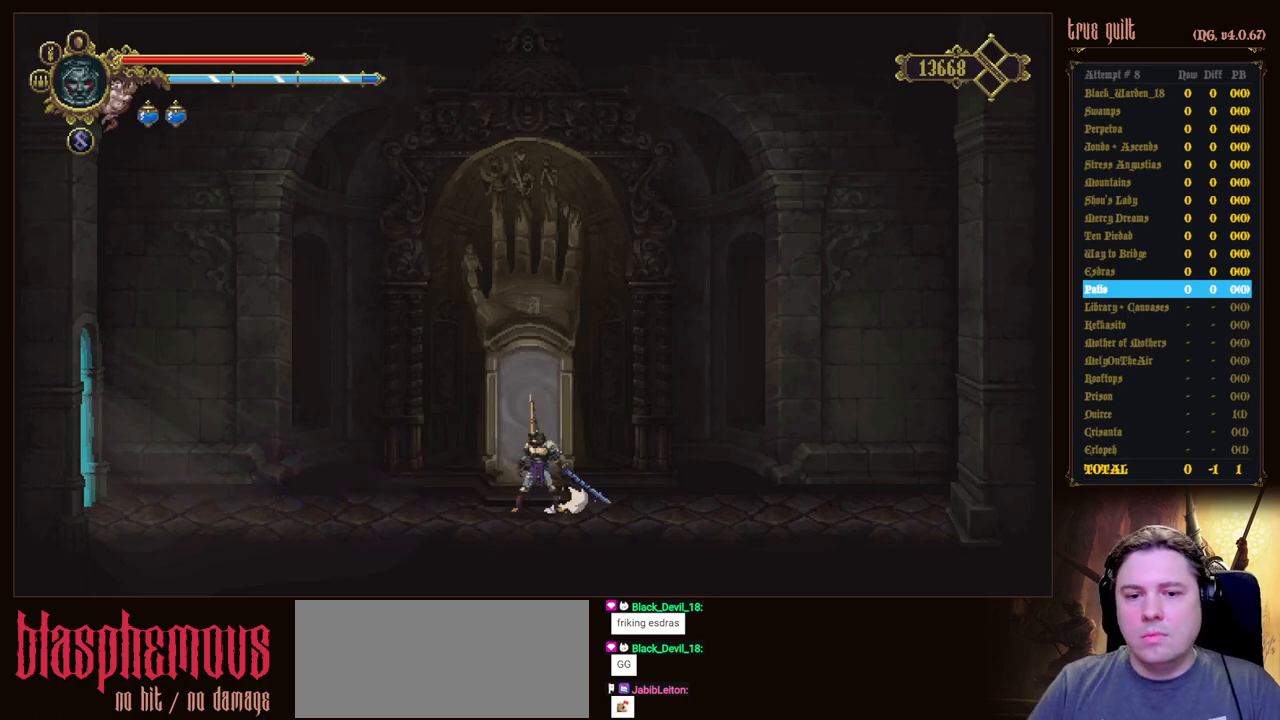
{"keys": [], "events": [[83, "interact", "down"], [183, "interact", "up"]]}
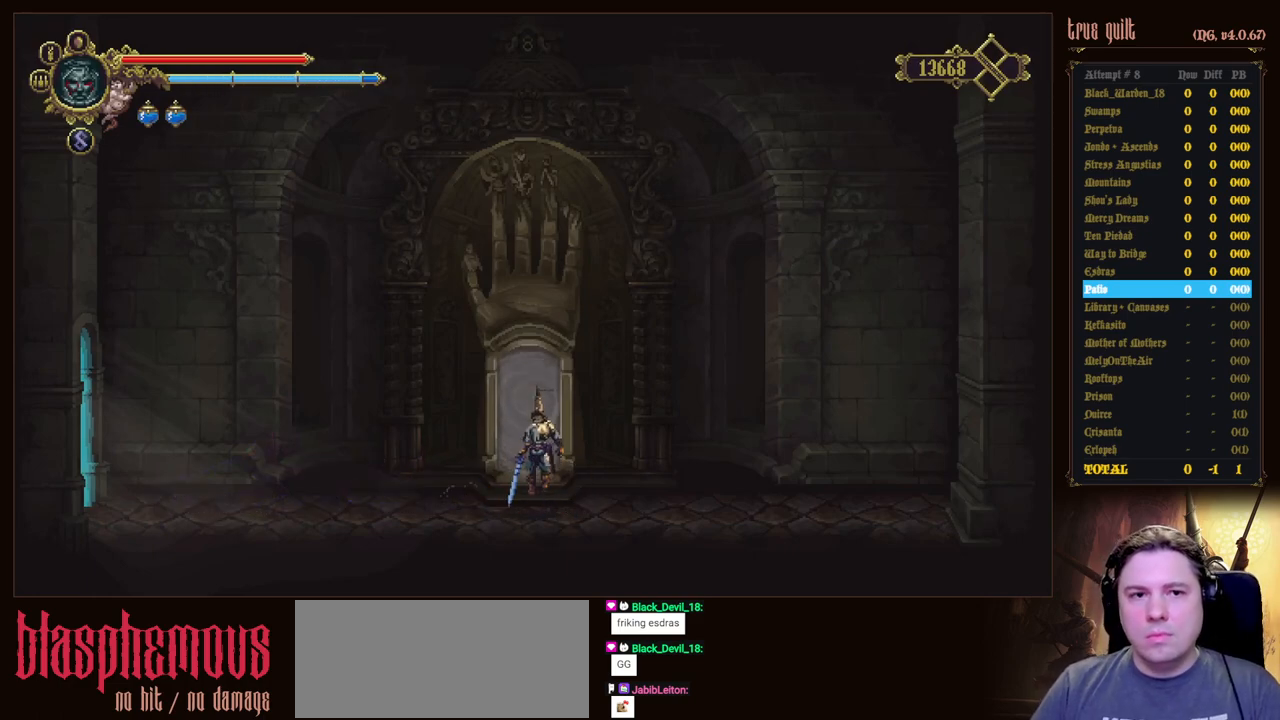
{"keys": [], "events": []}
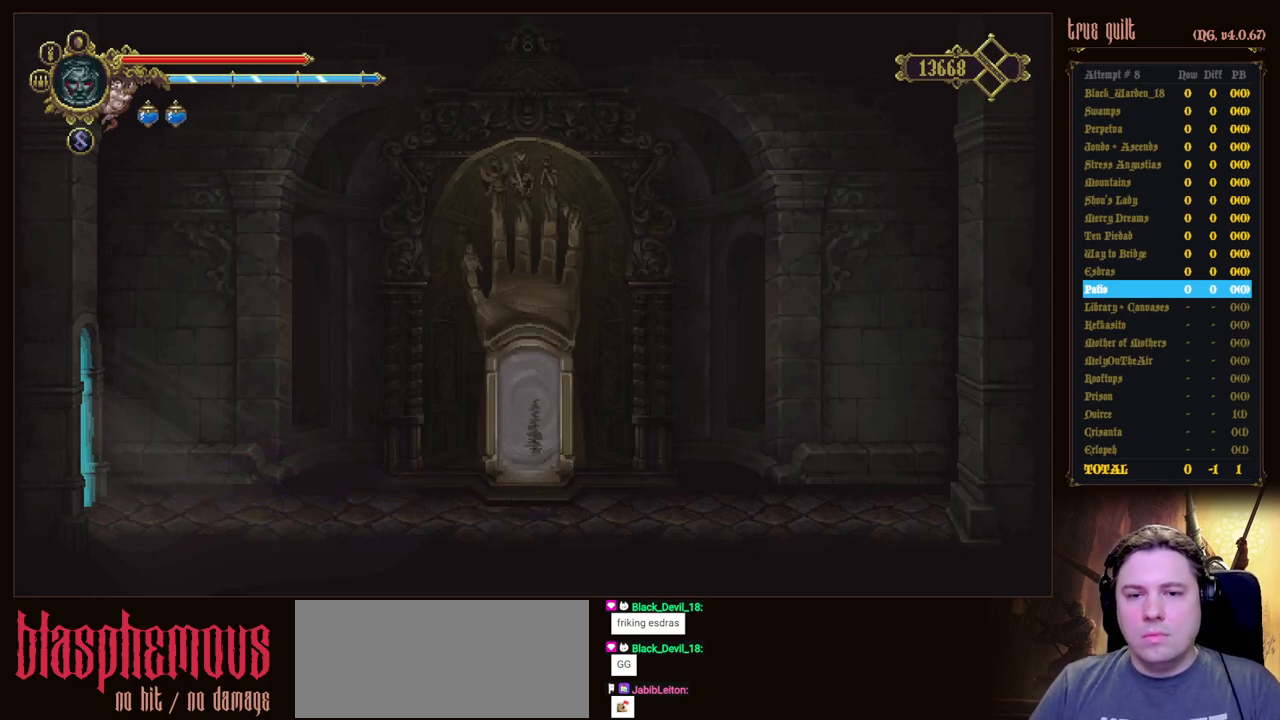
{"keys": [], "events": []}
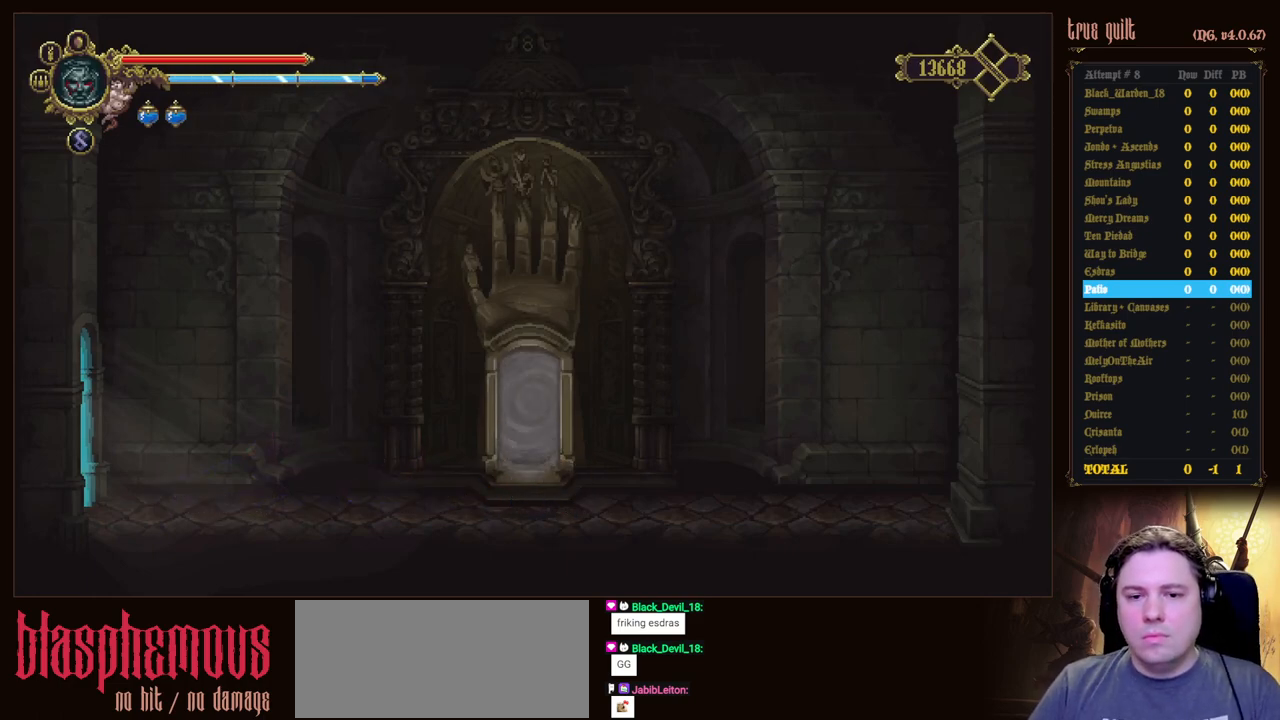
{"keys": [], "events": []}
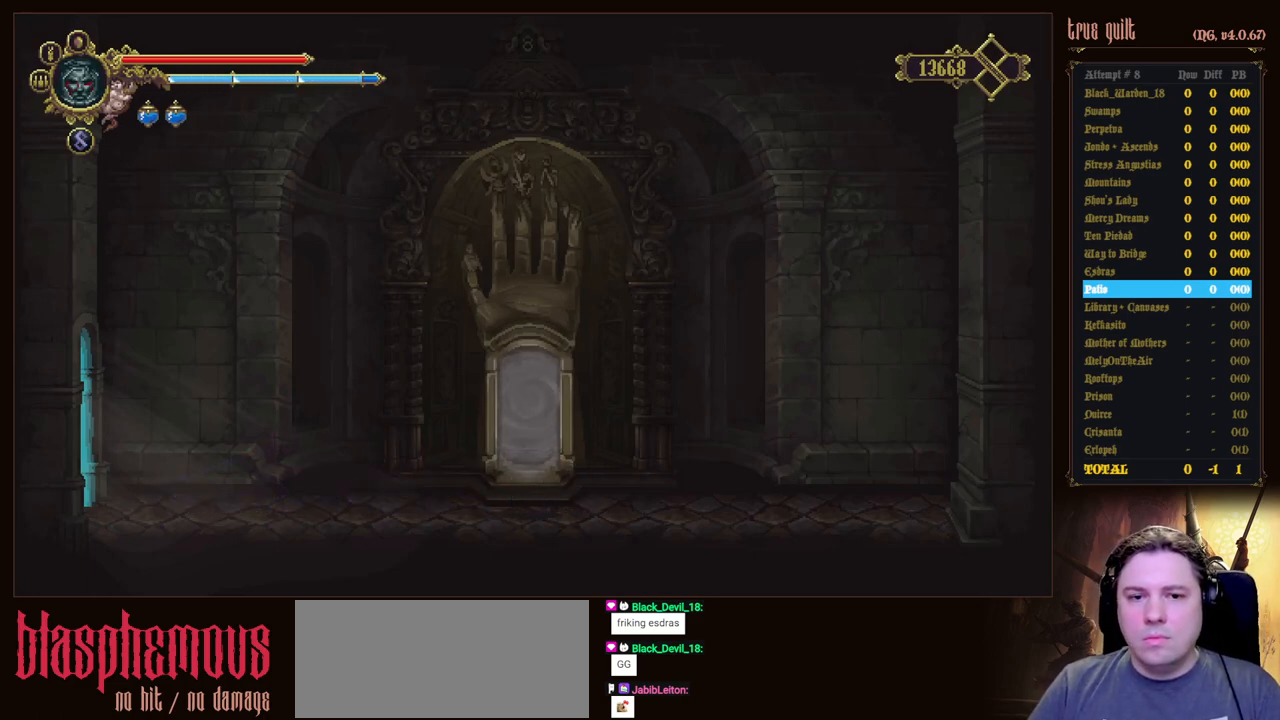
{"keys": [], "events": []}
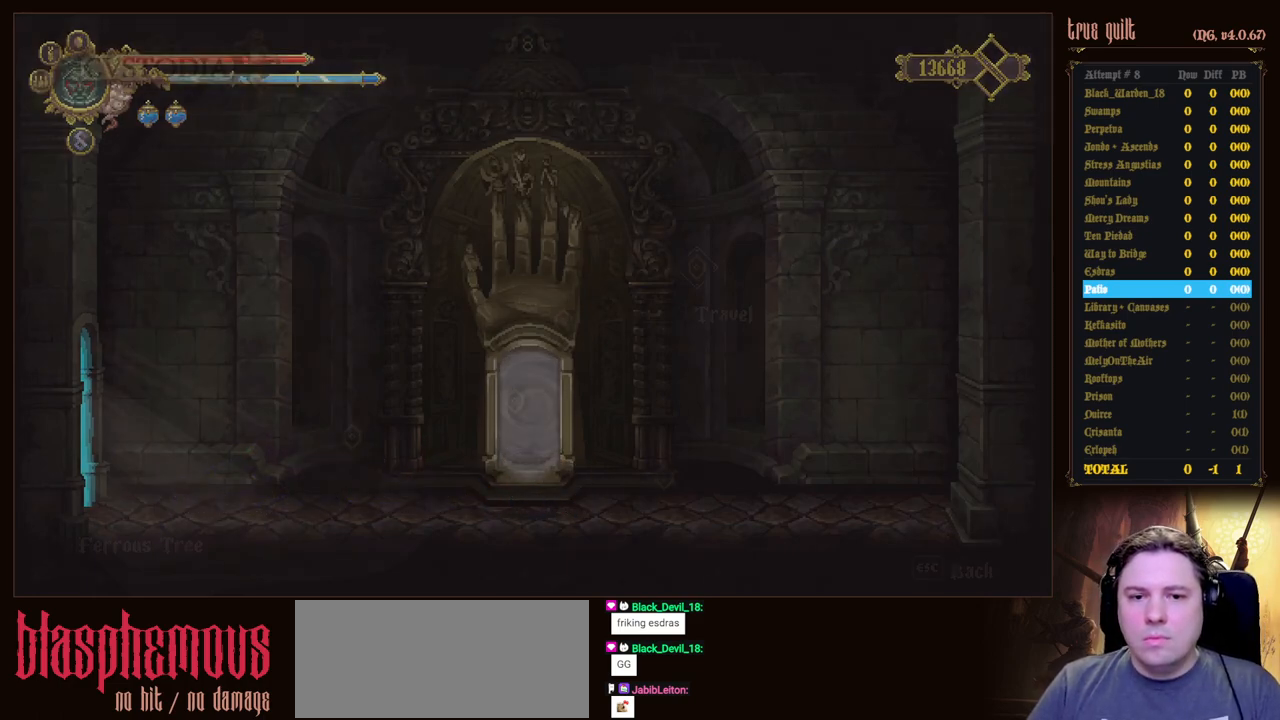
{"keys": [], "events": []}
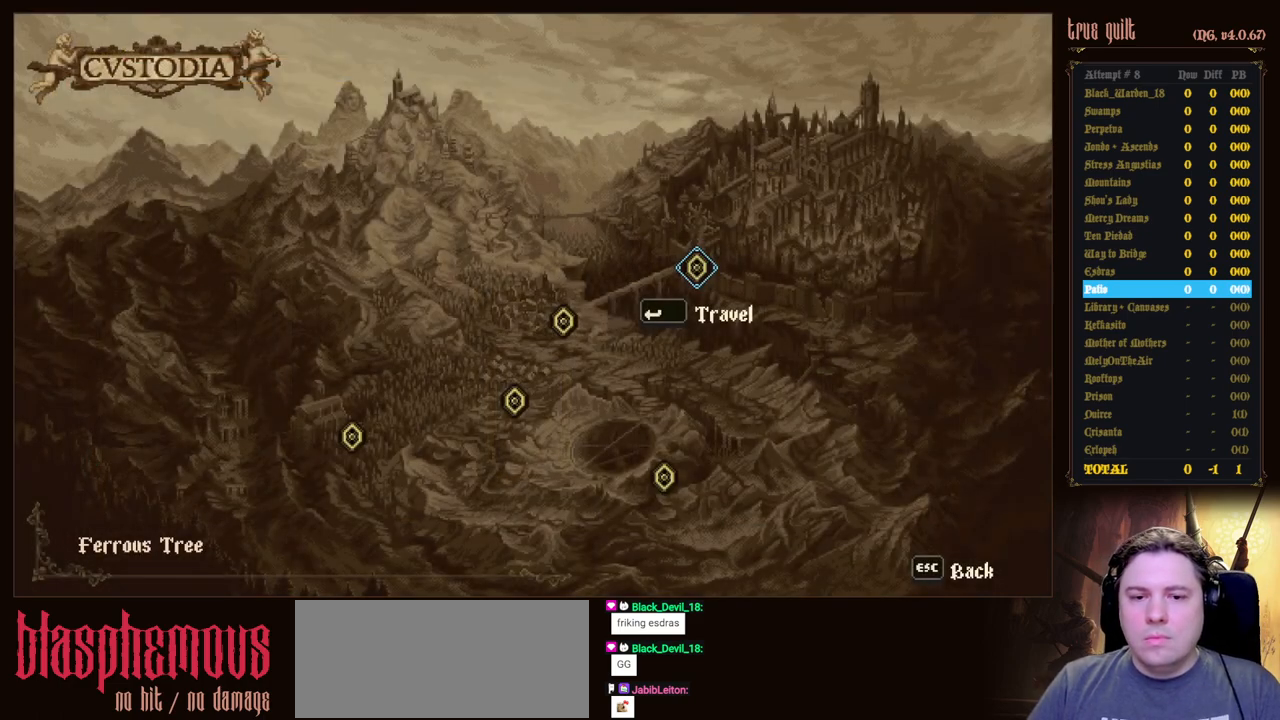
{"keys": [], "events": [[183, "down", "down"], [267, "down", "up"], [417, "down", "down"], [500, "down", "up"]]}
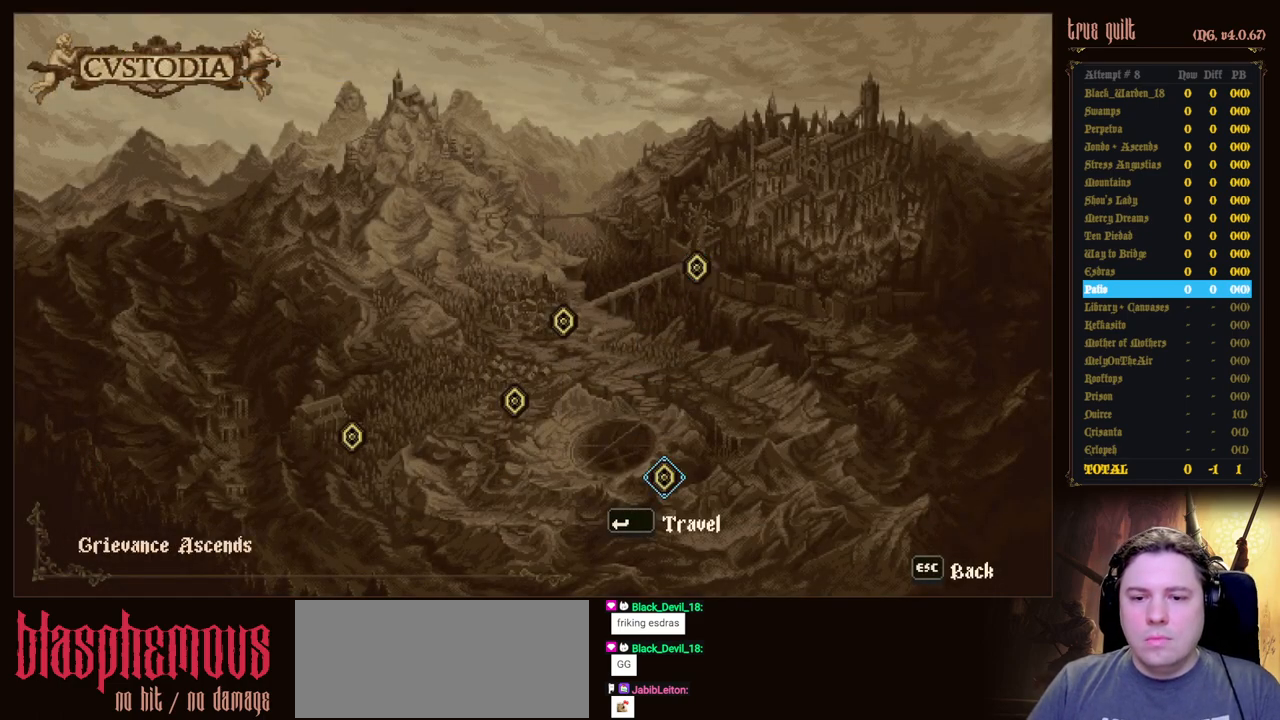
{"keys": [], "events": []}
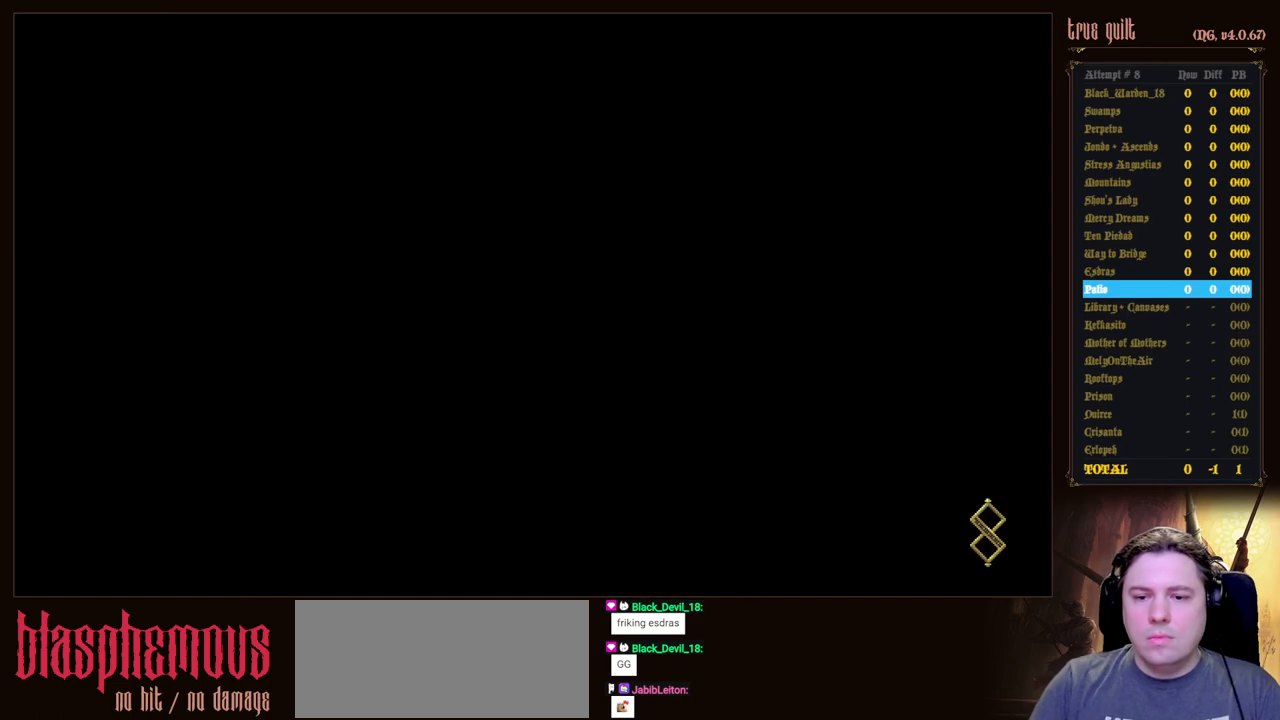
{"keys": [], "events": []}
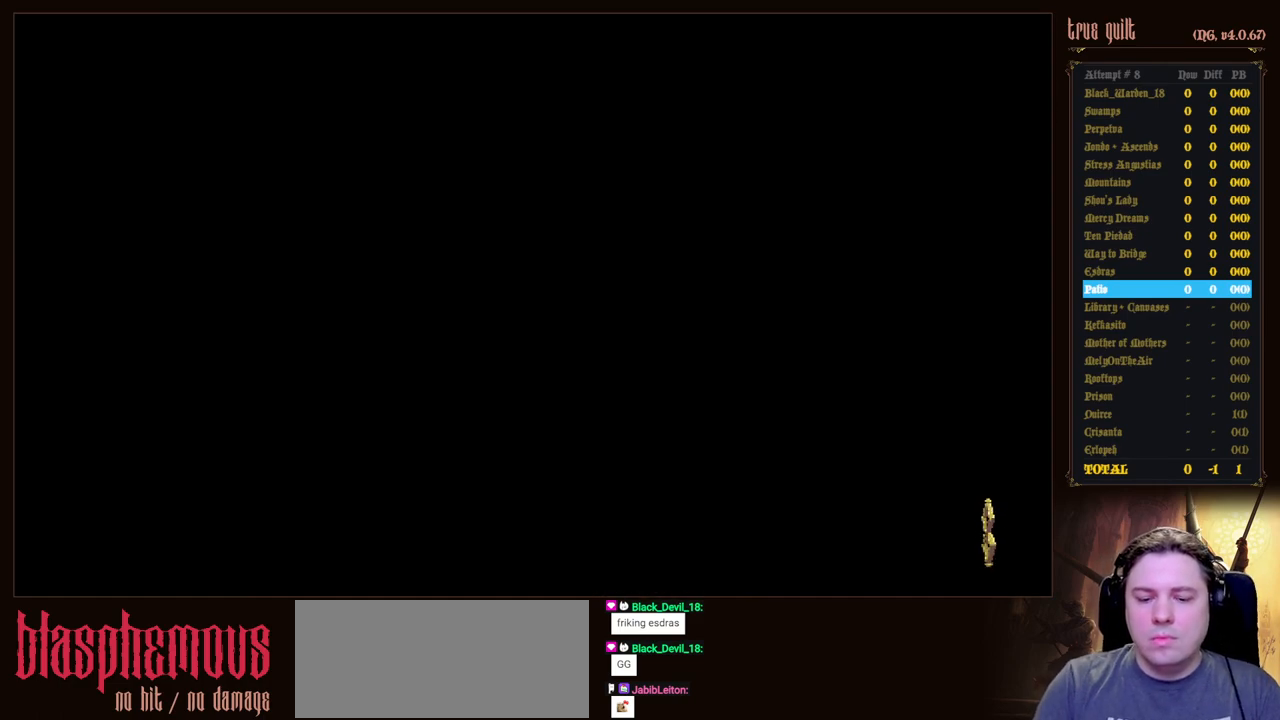
{"keys": [], "events": []}
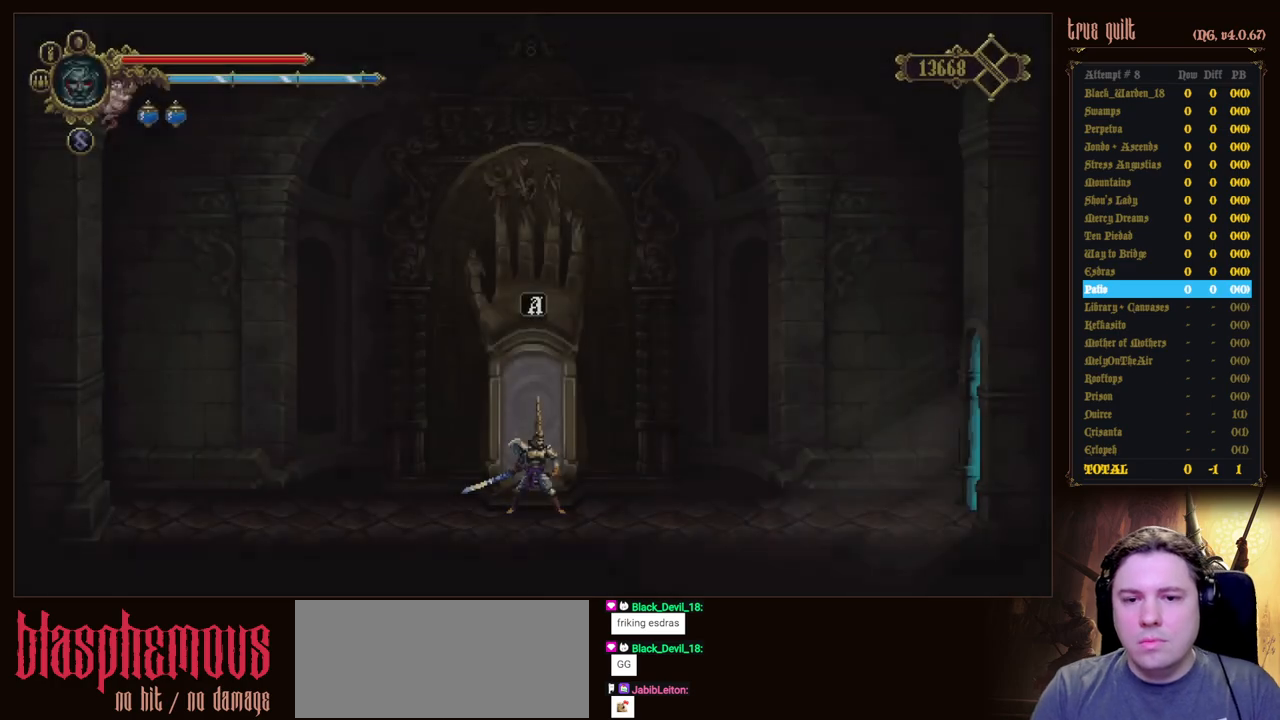
{"keys": [], "events": []}
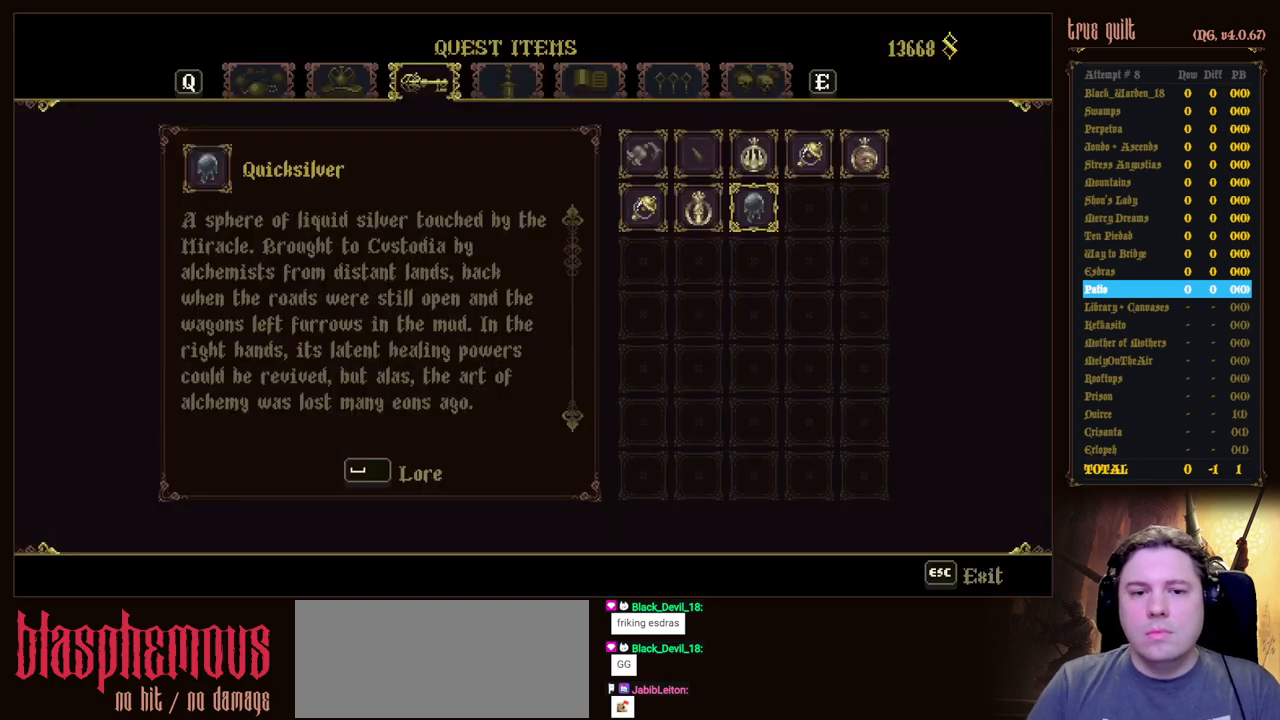
{"keys": [], "events": []}
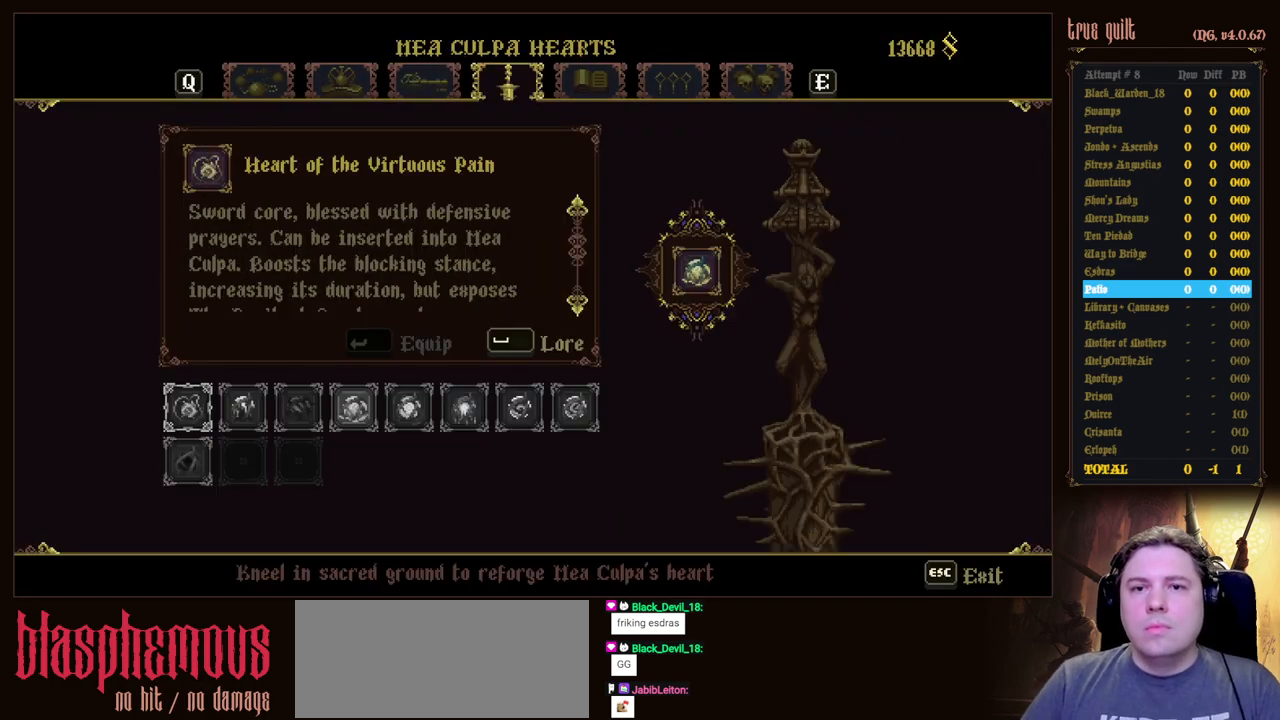
{"keys": [], "events": []}
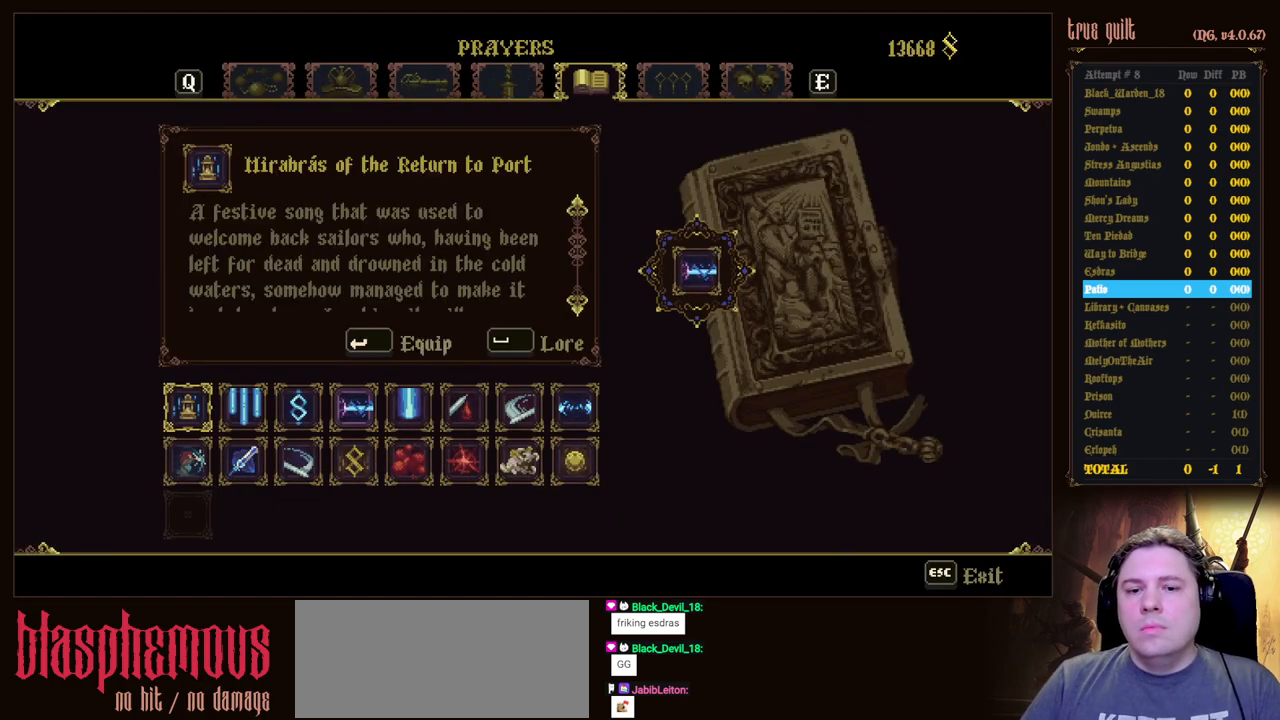
{"keys": [], "events": [[283, "left", "down"], [383, "left", "up"]]}
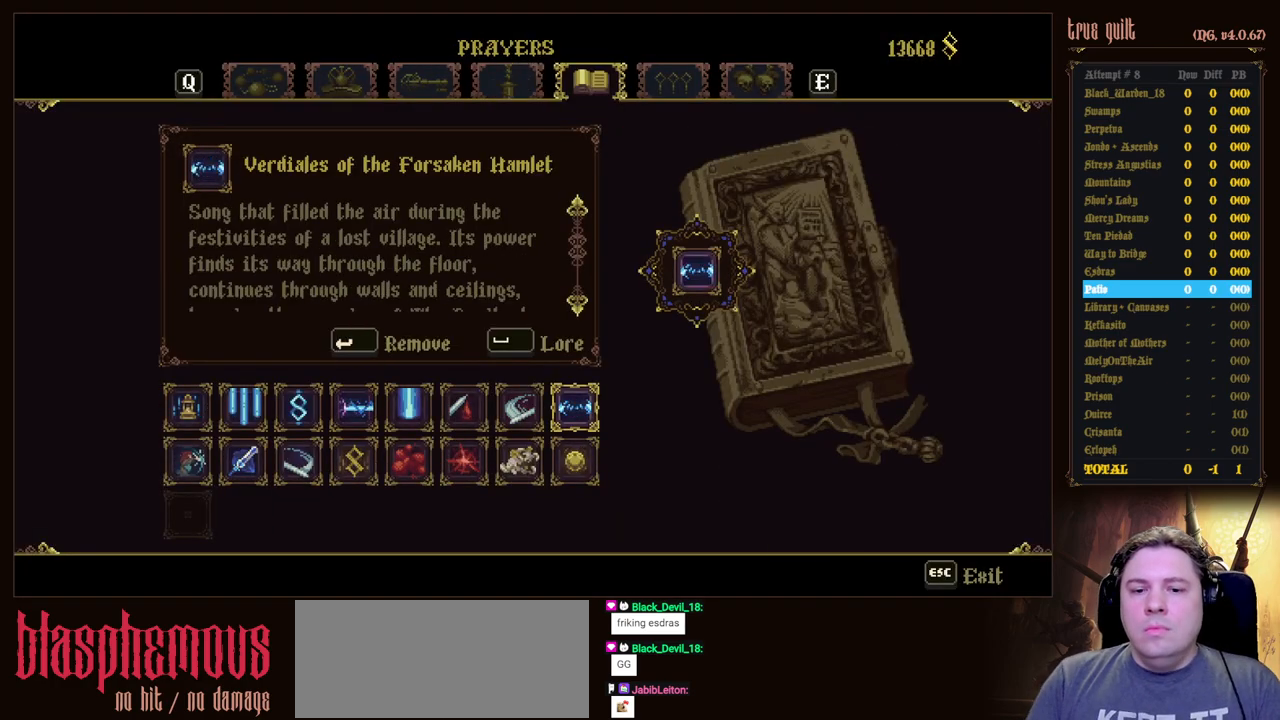
{"keys": [], "events": [[167, "escape", "down"], [250, "escape", "up"]]}
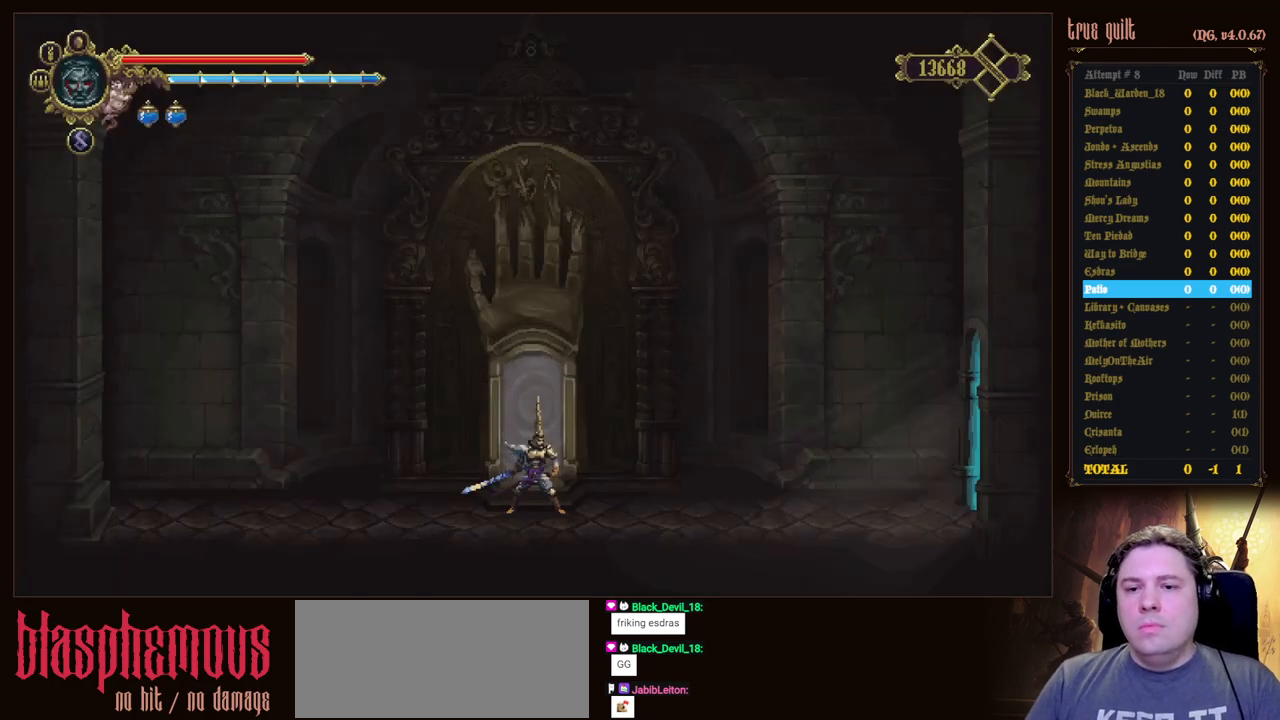
{"keys": ["dodge", "down", "right"], "events": [[267, "right", "down"], [367, "dodge", "down"], [367, "down", "down"]]}
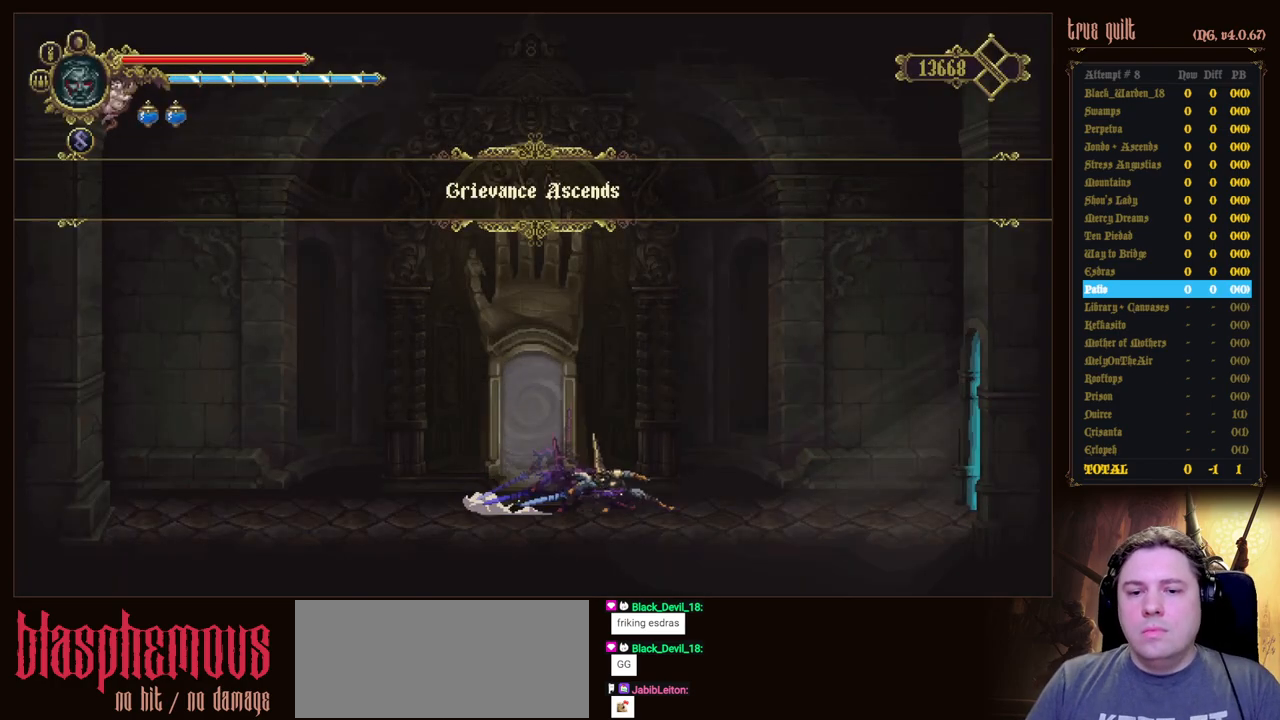
{"keys": ["dodge", "down", "right"], "events": [[200, "dodge", "up"], [333, "dodge", "down"]]}
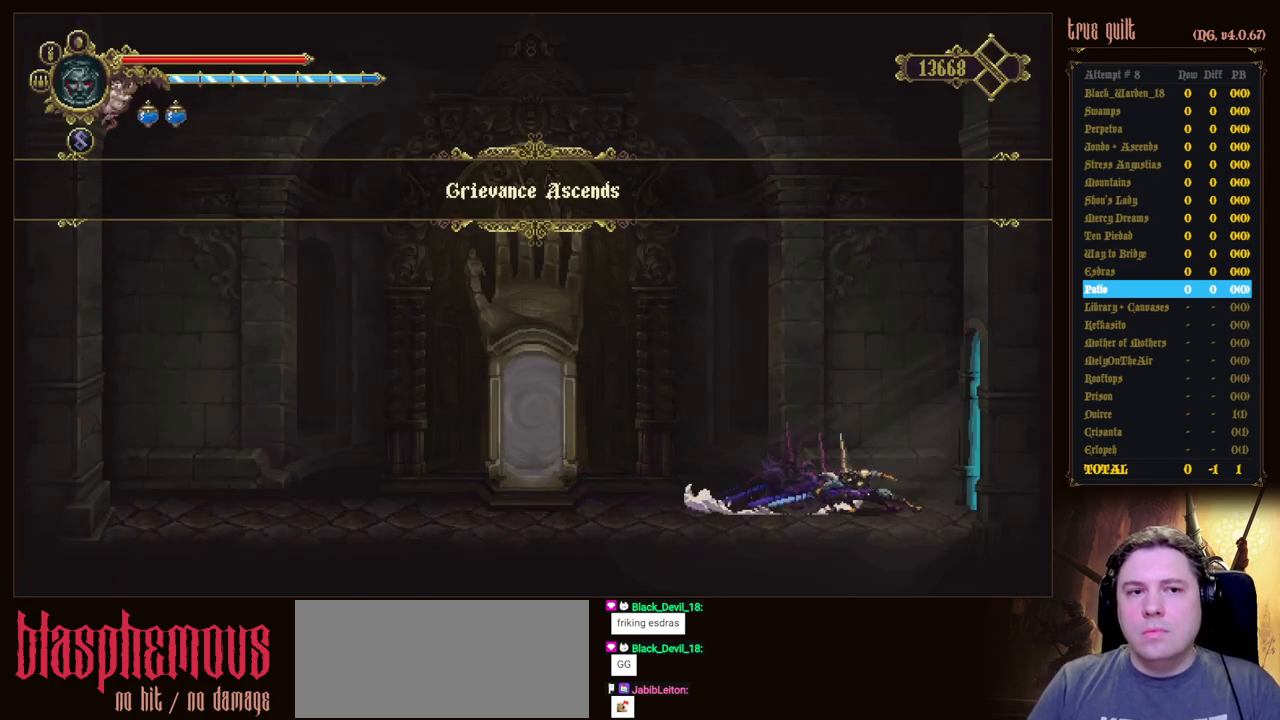
{"keys": ["right"], "events": [[117, "dodge", "up"], [250, "dodge", "down"], [483, "dodge", "up"], [483, "down", "up"]]}
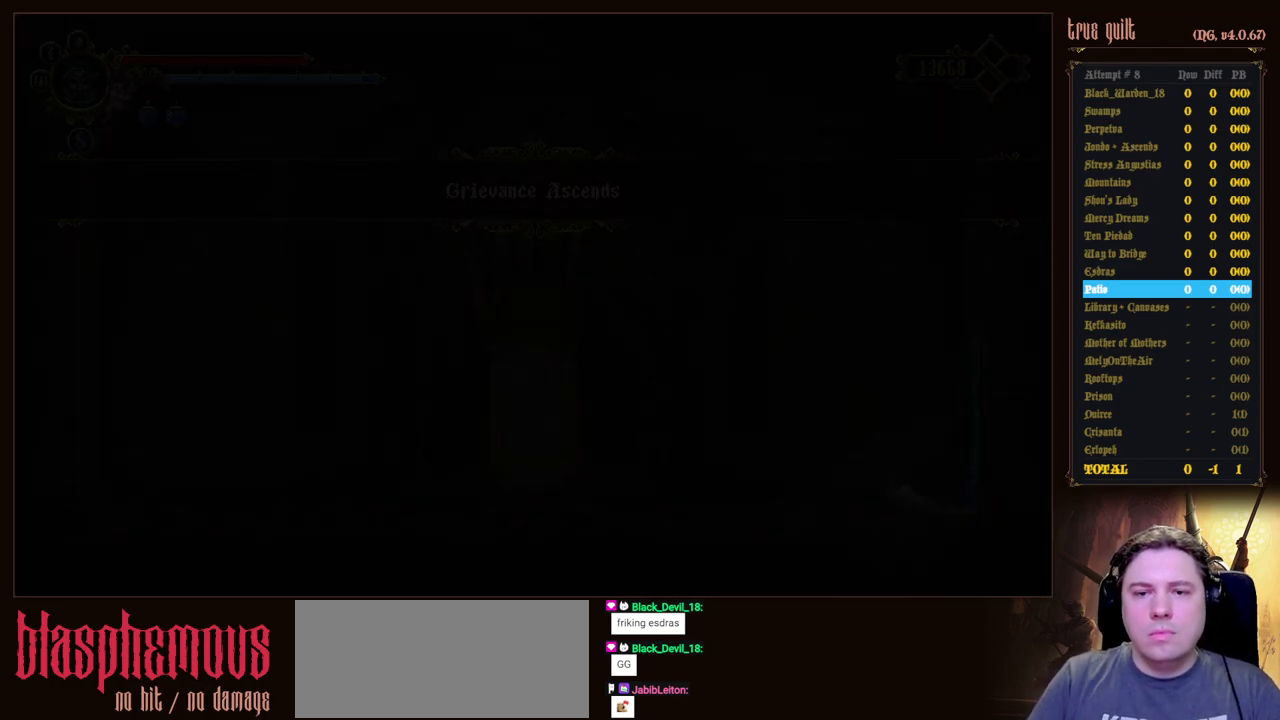
{"keys": ["right"], "events": []}